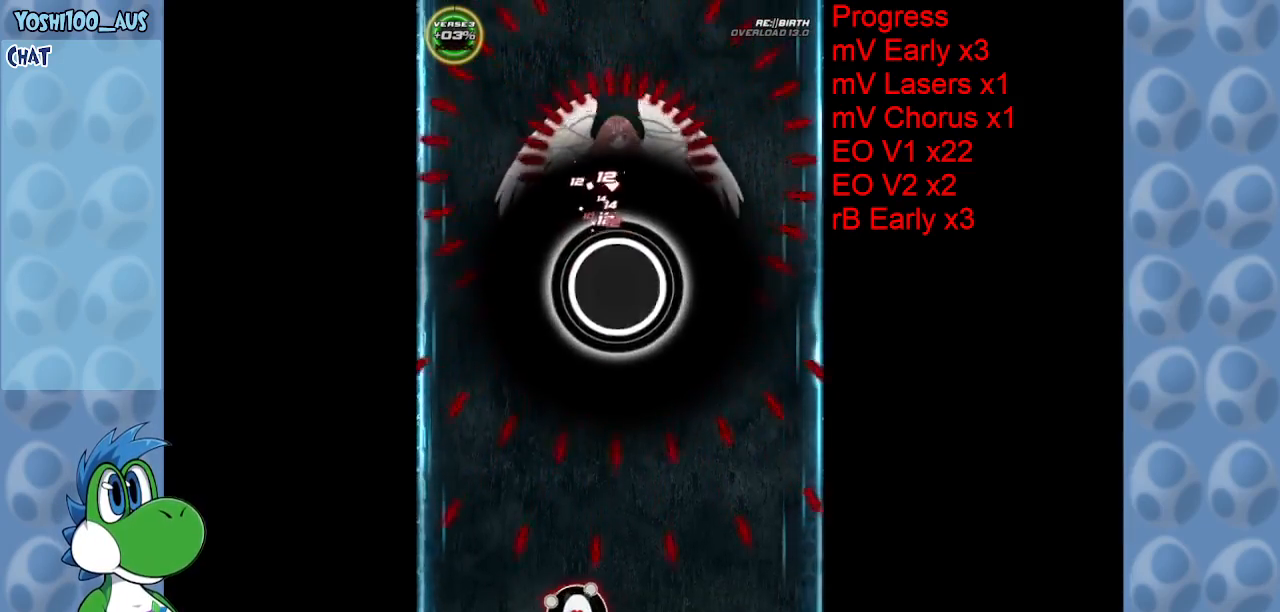
Gameplay with keyboard; each line is a JSON object with the keys held at the frame after it. "events" lists presses ("down") and releases ("up") of "c", "down", "left", "right", "up", "x" and "z" between this image and that frame as [ms after this image, input, new state], when the widget could be followed in between. No other keys are recorded. Mouse input is not recorded.
{"keys": ["right", "z"], "events": [[84, "left", "up"], [84, "z", "down"], [250, "z", "up"], [450, "right", "down"], [450, "z", "down"]]}
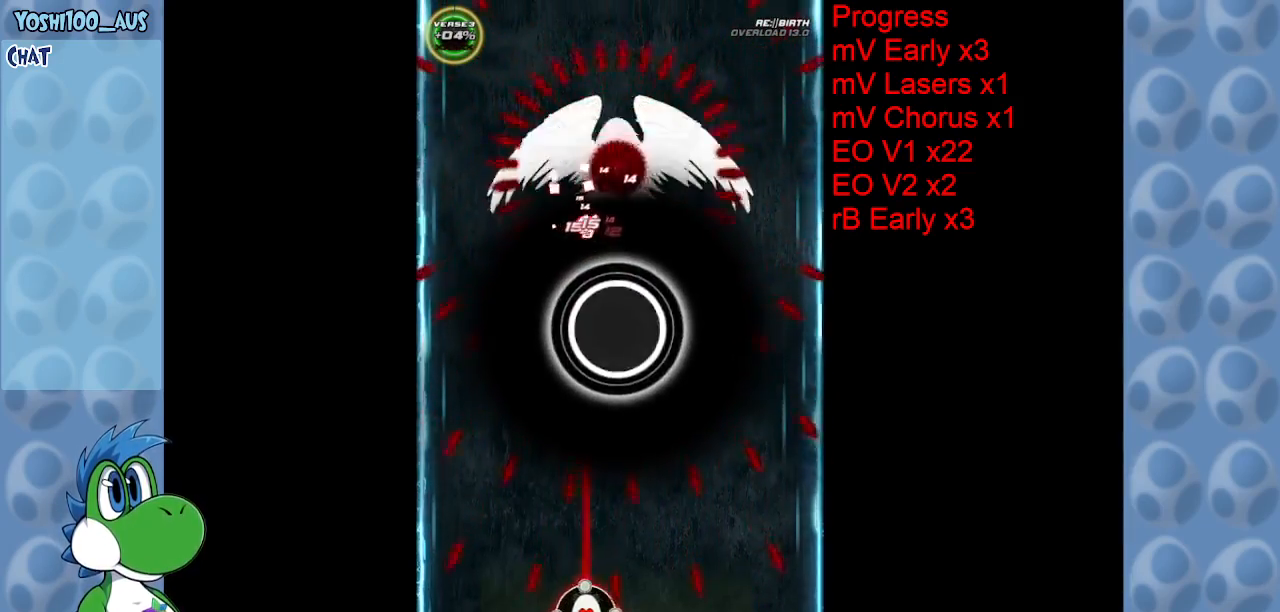
{"keys": [], "events": [[34, "right", "up"], [134, "z", "up"], [317, "z", "down"], [500, "z", "up"]]}
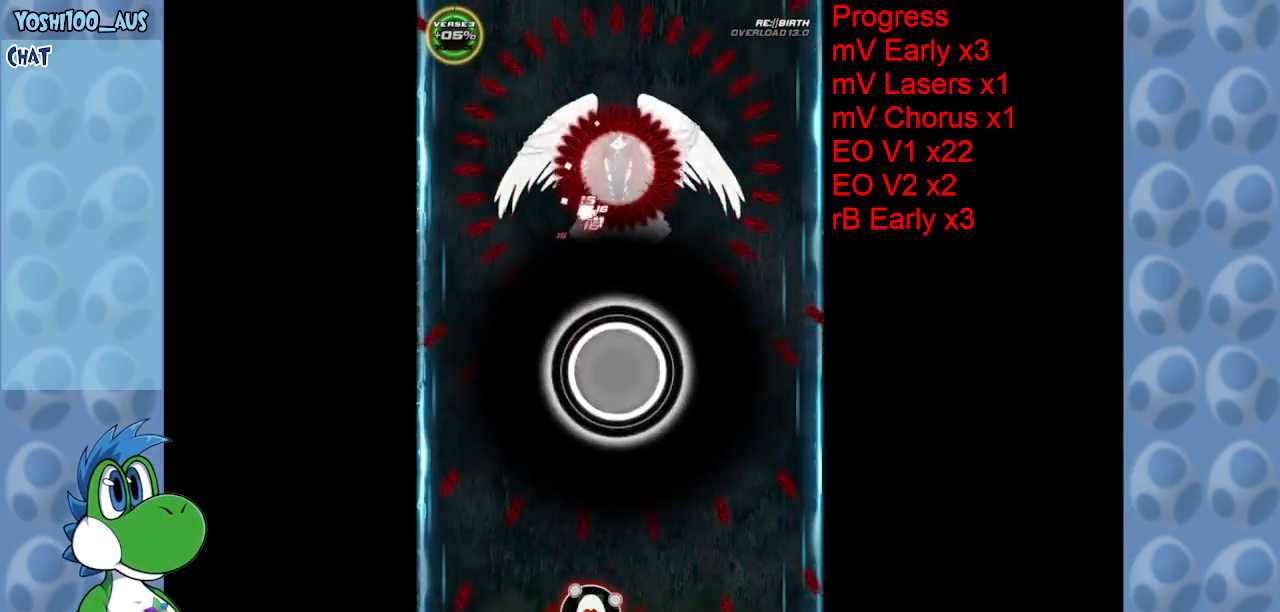
{"keys": ["left"], "events": [[200, "z", "down"], [384, "left", "down"], [384, "z", "up"]]}
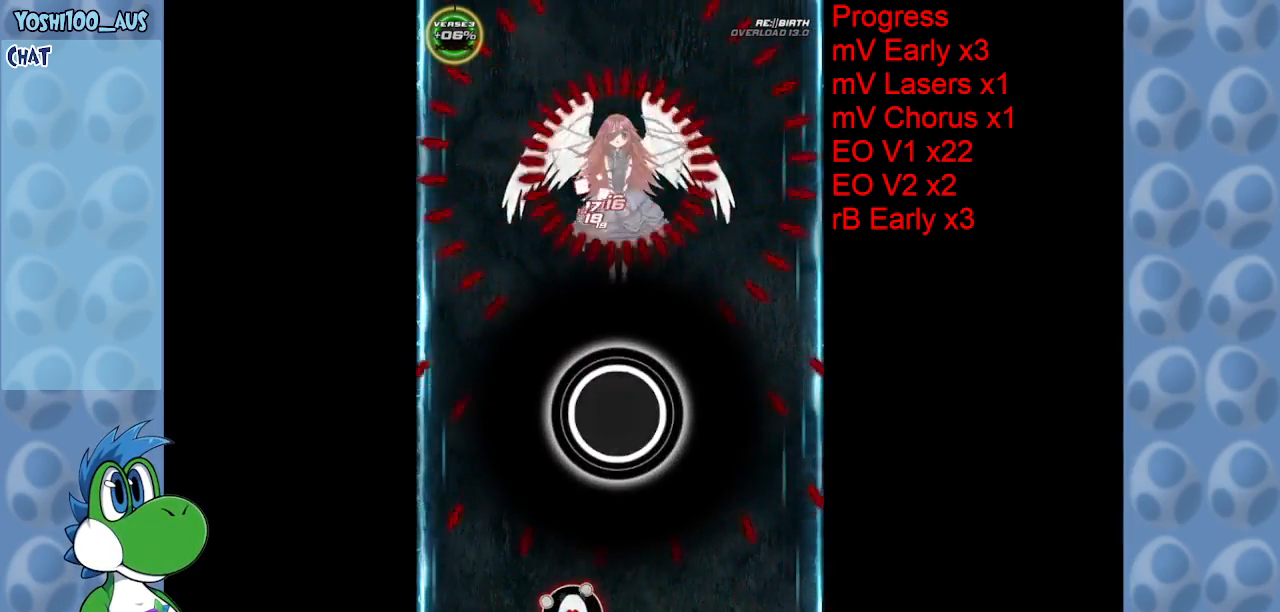
{"keys": ["z"], "events": [[117, "z", "down"], [167, "left", "up"], [250, "z", "up"], [484, "z", "down"]]}
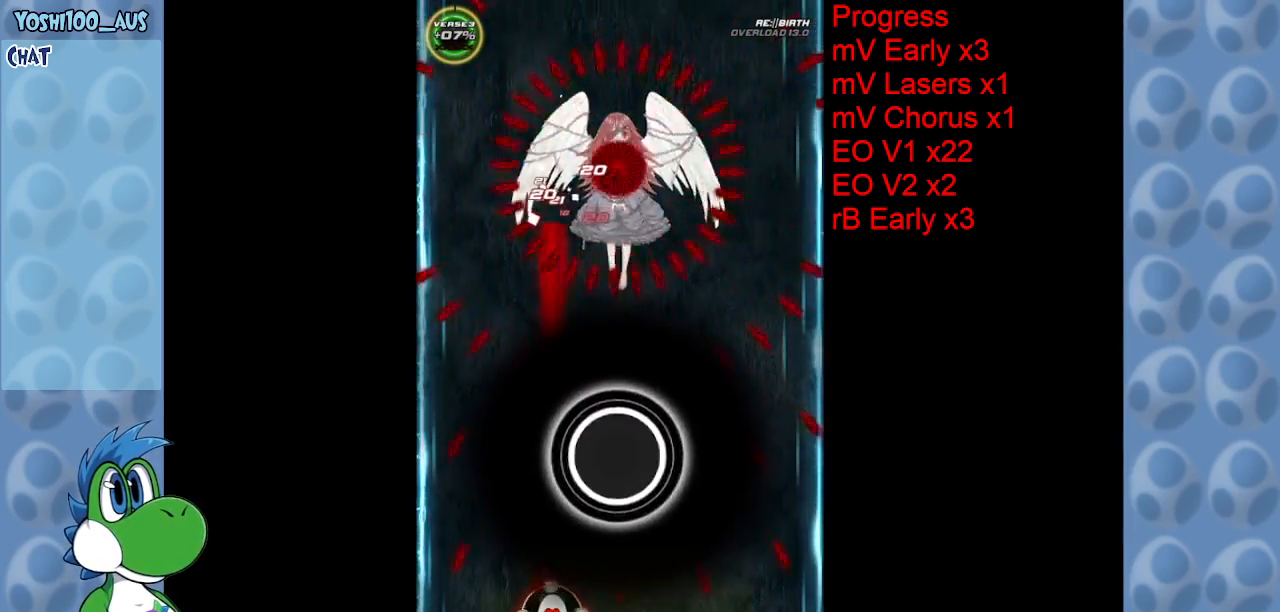
{"keys": ["z"], "events": [[167, "z", "up"], [267, "left", "down"], [367, "z", "down"], [467, "left", "up"]]}
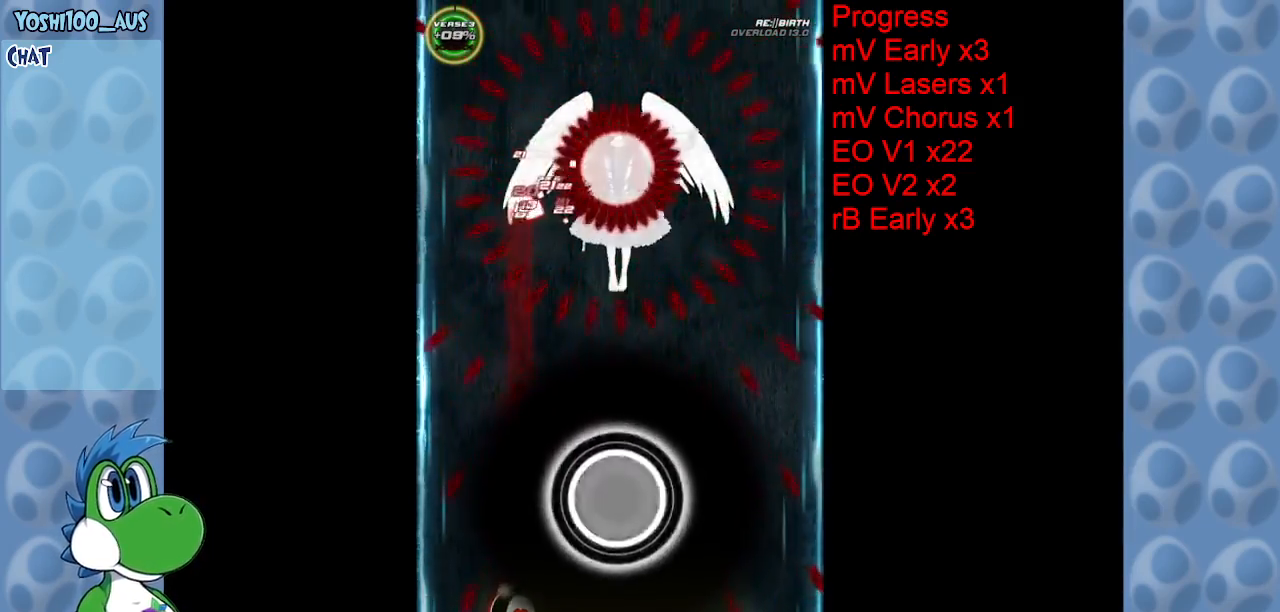
{"keys": ["left"], "events": [[17, "z", "up"], [250, "z", "down"], [300, "right", "down"], [334, "right", "up"], [384, "z", "up"], [467, "left", "down"]]}
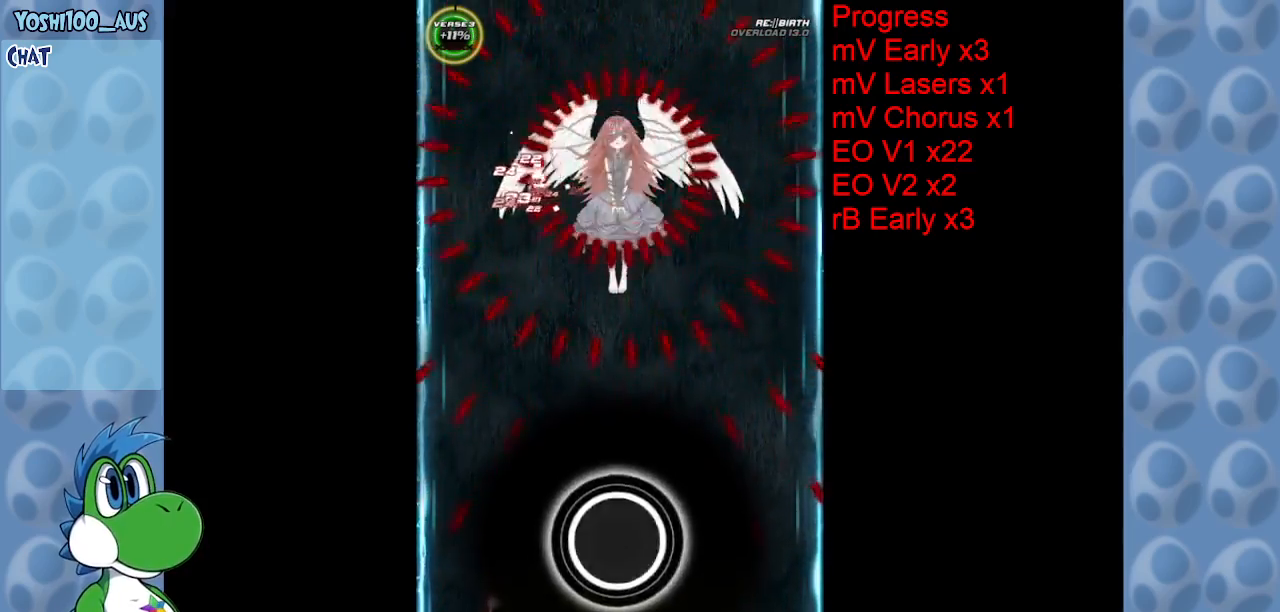
{"keys": ["right", "up", "z"], "events": [[67, "up", "down"], [117, "z", "down"], [217, "left", "up"], [300, "z", "up"], [400, "right", "down"], [484, "z", "down"]]}
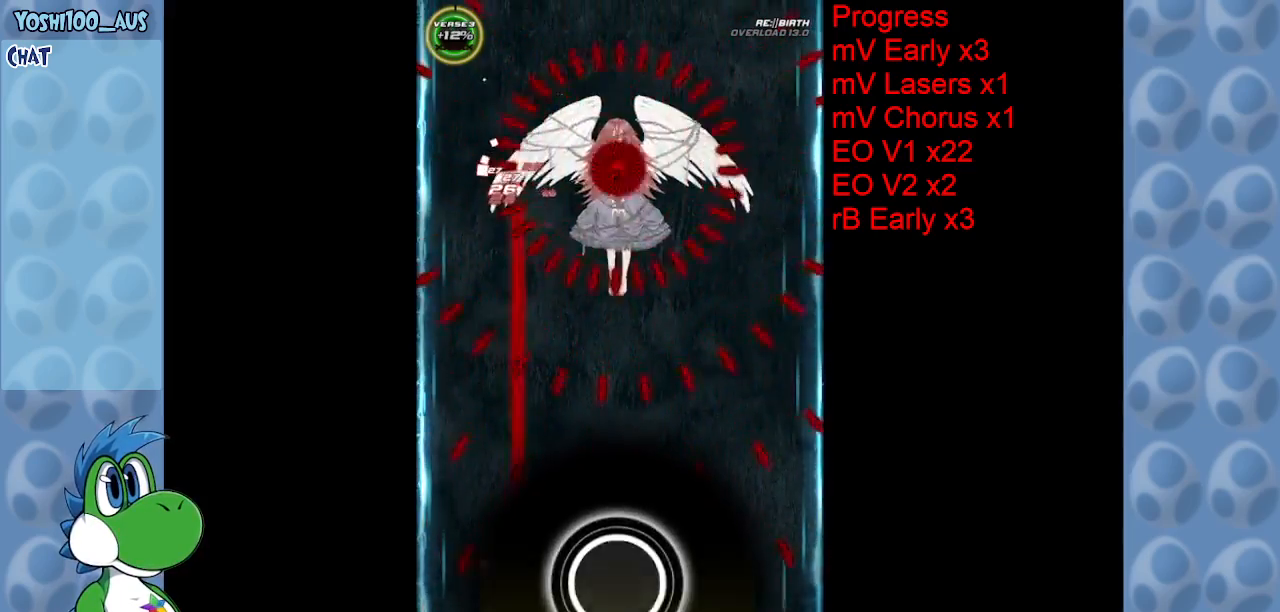
{"keys": ["right", "up", "z"], "events": [[184, "z", "up"], [367, "z", "down"]]}
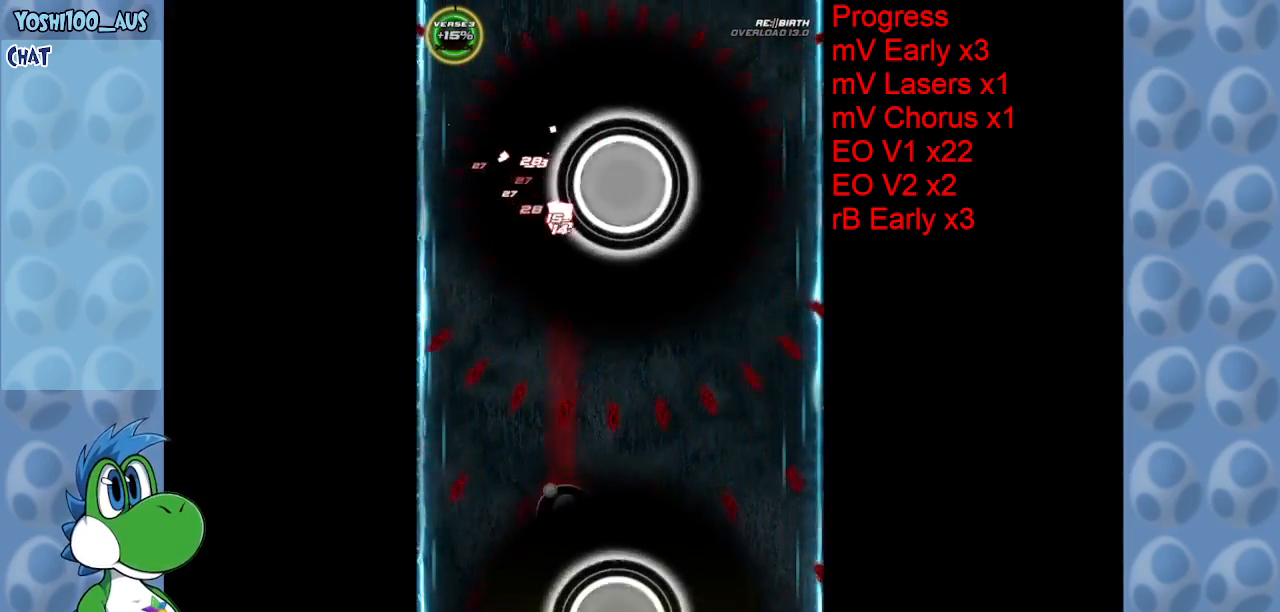
{"keys": ["up"], "events": [[50, "right", "up"], [50, "z", "up"], [184, "right", "down"], [234, "z", "down"], [384, "z", "up"], [484, "right", "up"]]}
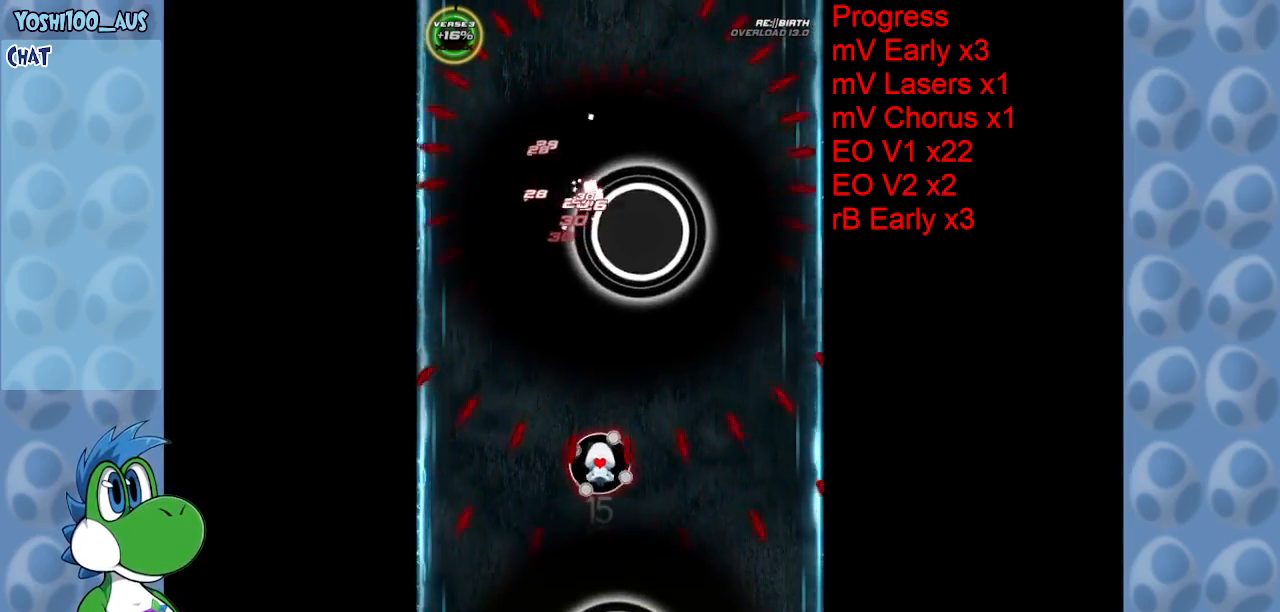
{"keys": ["down", "z"], "events": [[17, "up", "up"], [67, "right", "down"], [117, "z", "down"], [167, "down", "down"], [217, "right", "up"], [267, "z", "up"], [484, "z", "down"]]}
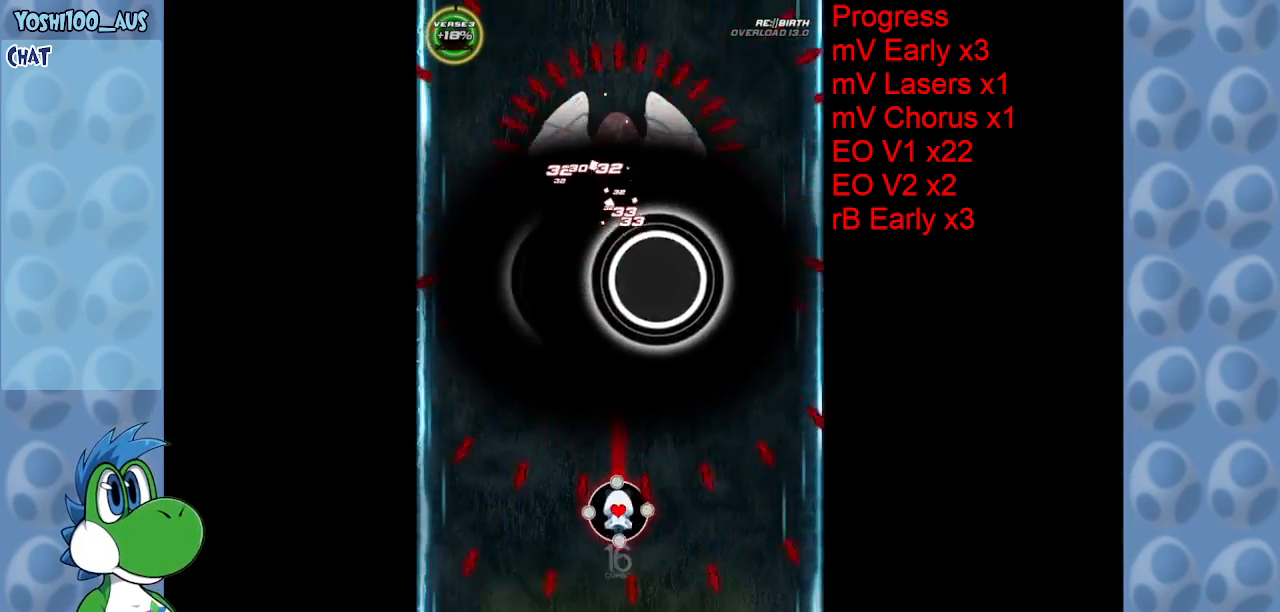
{"keys": ["down", "right", "z"], "events": [[134, "z", "up"], [367, "z", "down"], [417, "right", "down"]]}
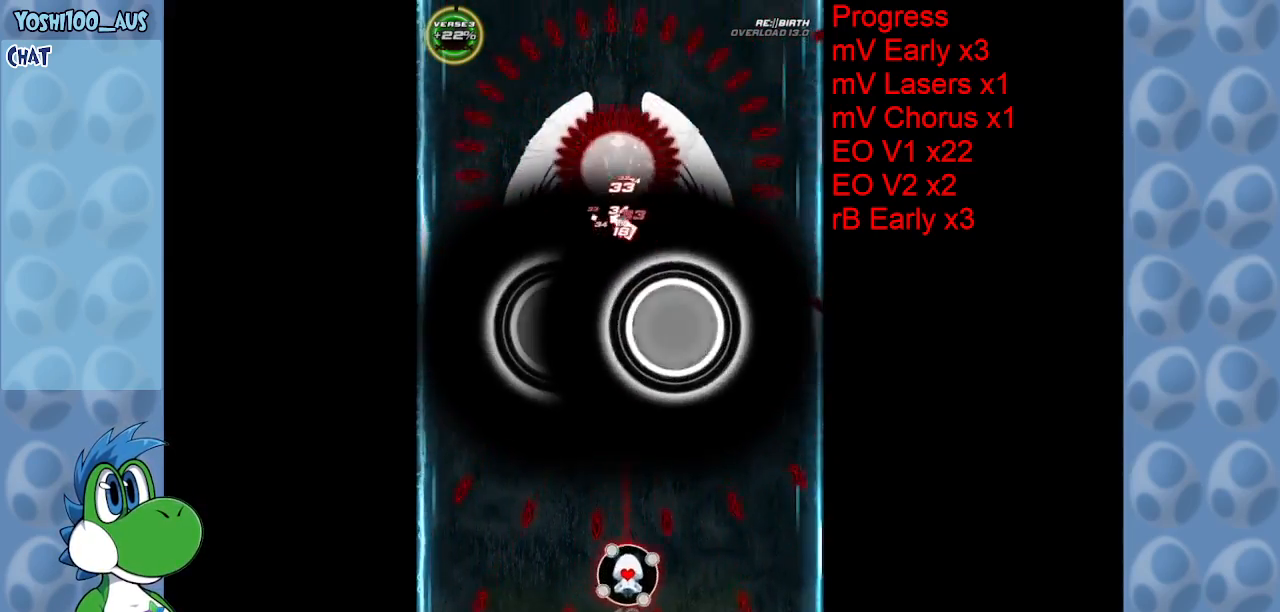
{"keys": ["down"], "events": [[50, "right", "up"], [50, "z", "up"], [234, "z", "down"], [434, "z", "up"]]}
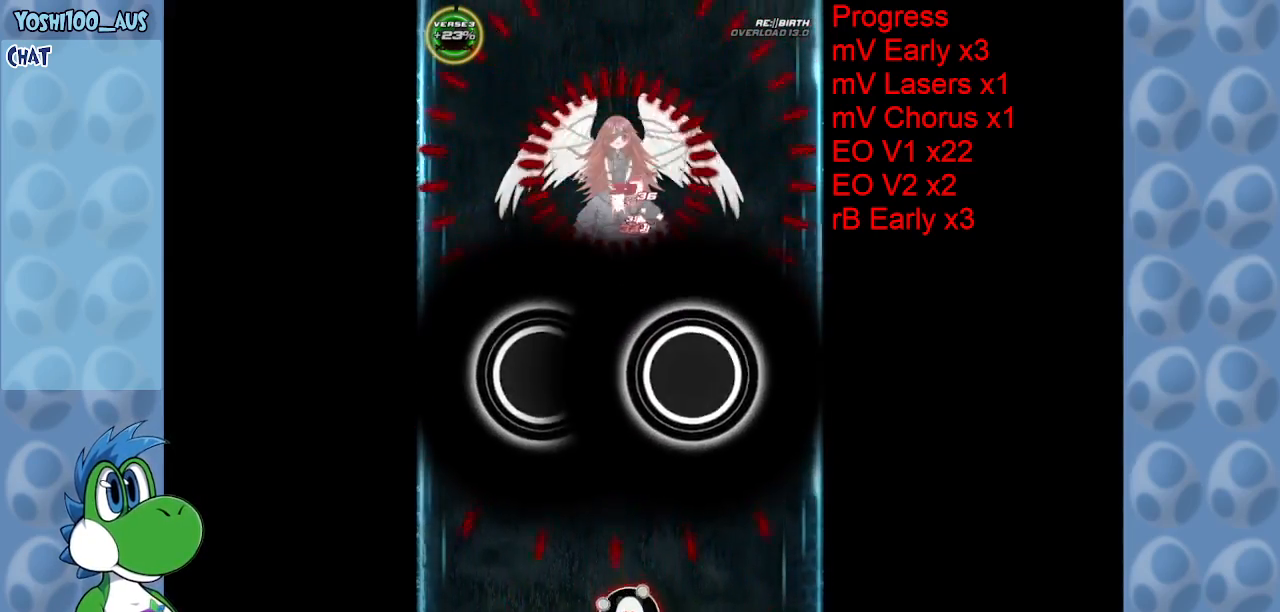
{"keys": ["right", "z"], "events": [[17, "down", "up"], [117, "right", "down"], [117, "z", "down"], [250, "right", "up"], [250, "z", "up"], [434, "right", "down"], [500, "z", "down"]]}
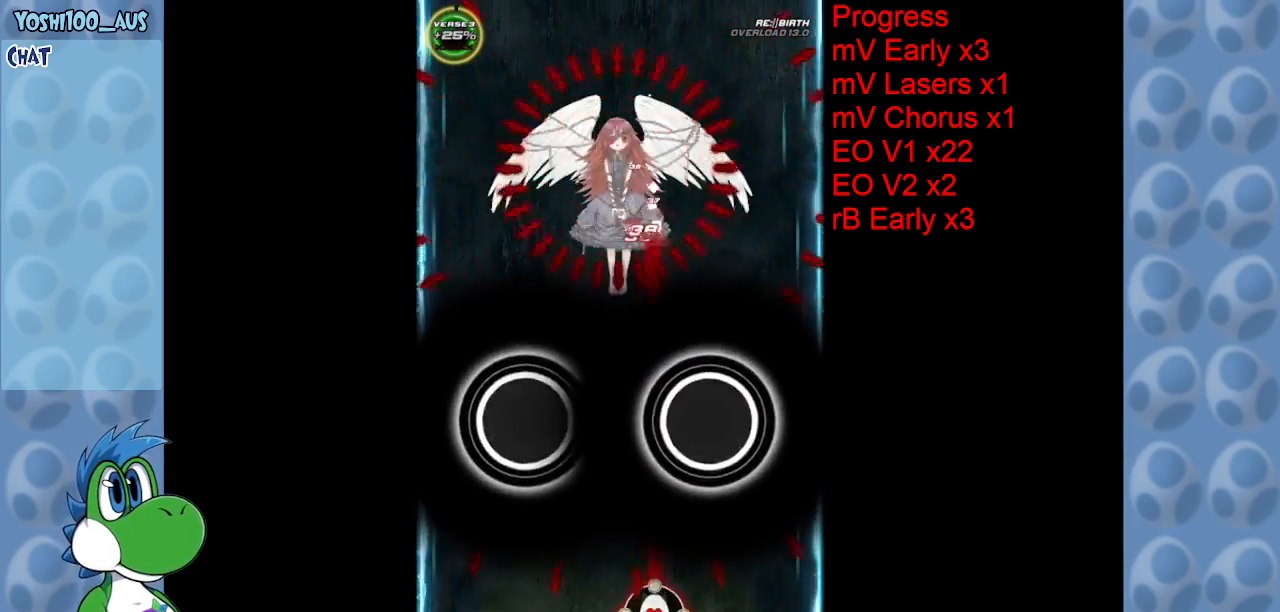
{"keys": ["up", "z"], "events": [[34, "up", "down"], [84, "left", "down"], [84, "right", "up"], [134, "z", "up"], [367, "z", "down"], [417, "left", "up"]]}
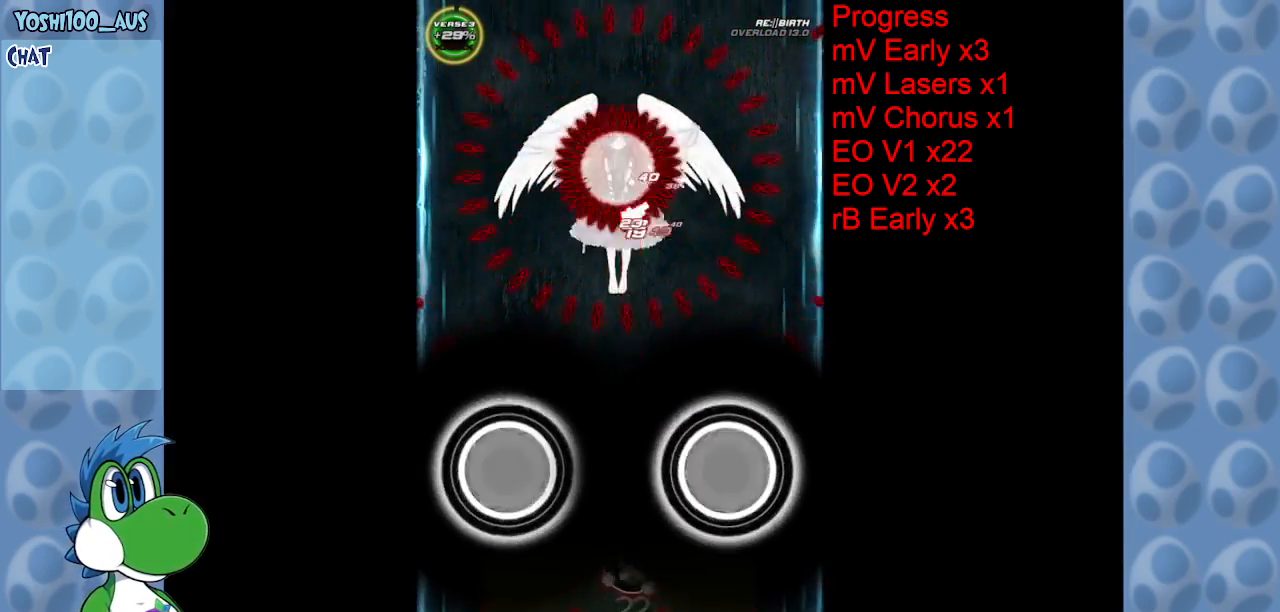
{"keys": ["left", "up"], "events": [[50, "right", "down"], [50, "z", "up"], [250, "z", "down"], [284, "left", "down"], [284, "right", "up"], [384, "z", "up"]]}
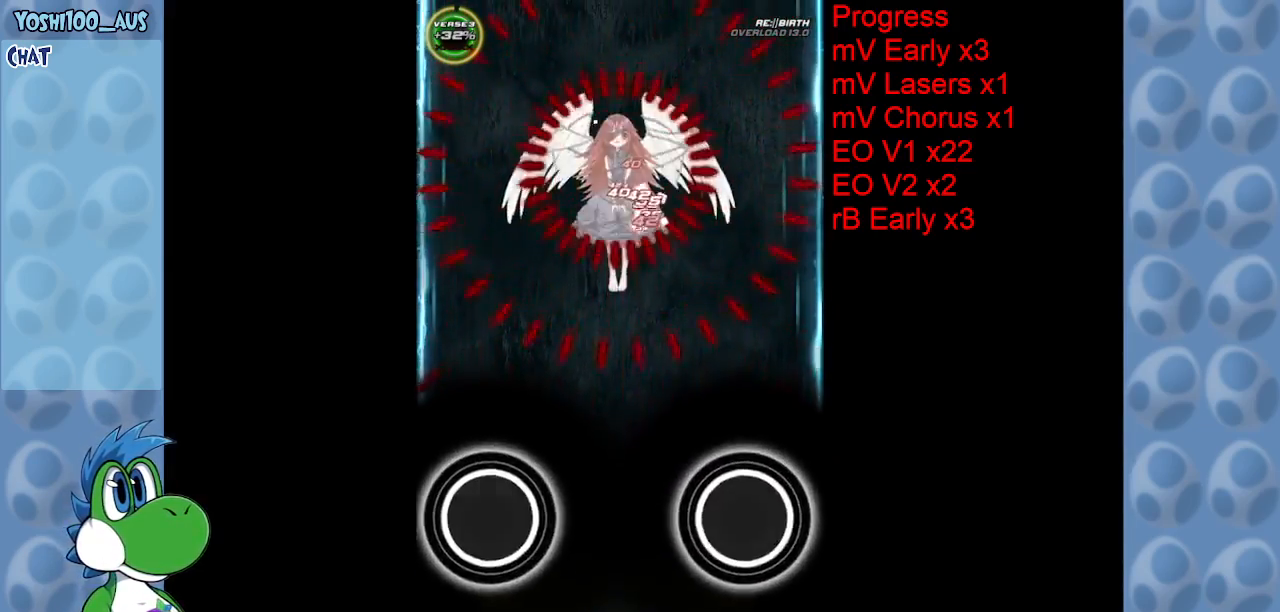
{"keys": ["left", "up", "z"], "events": [[117, "z", "down"], [250, "left", "up"], [250, "z", "up"], [434, "left", "down"], [434, "z", "down"]]}
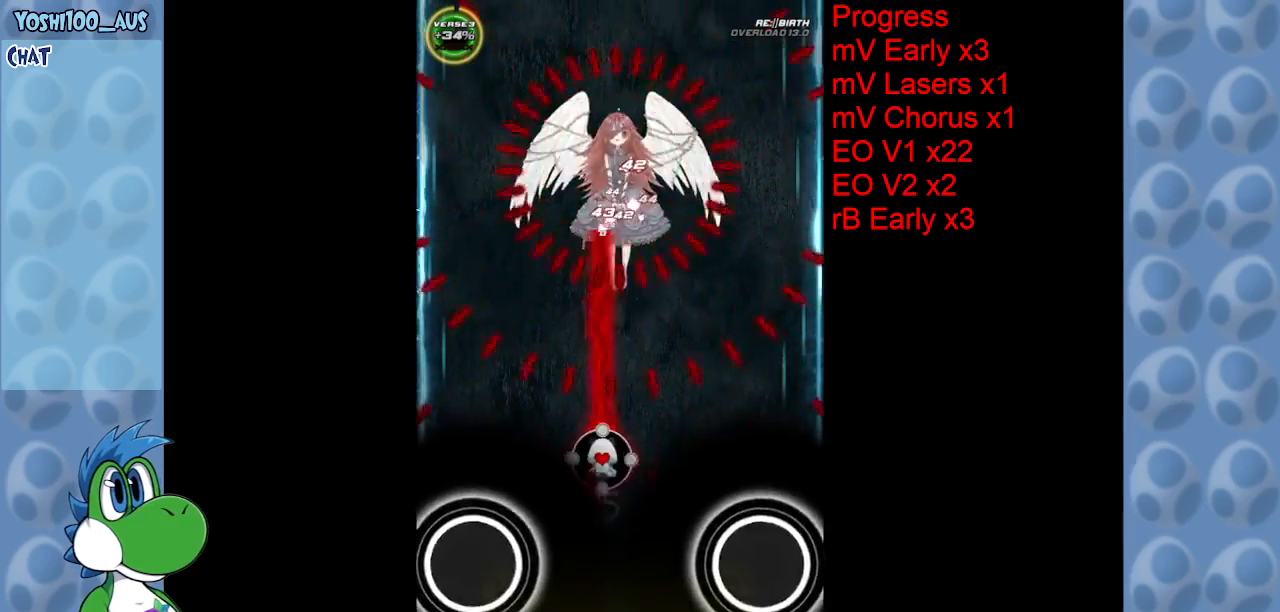
{"keys": [], "events": [[84, "z", "up"], [217, "left", "up"], [317, "right", "down"], [317, "z", "down"], [400, "up", "up"], [450, "right", "up"], [450, "z", "up"]]}
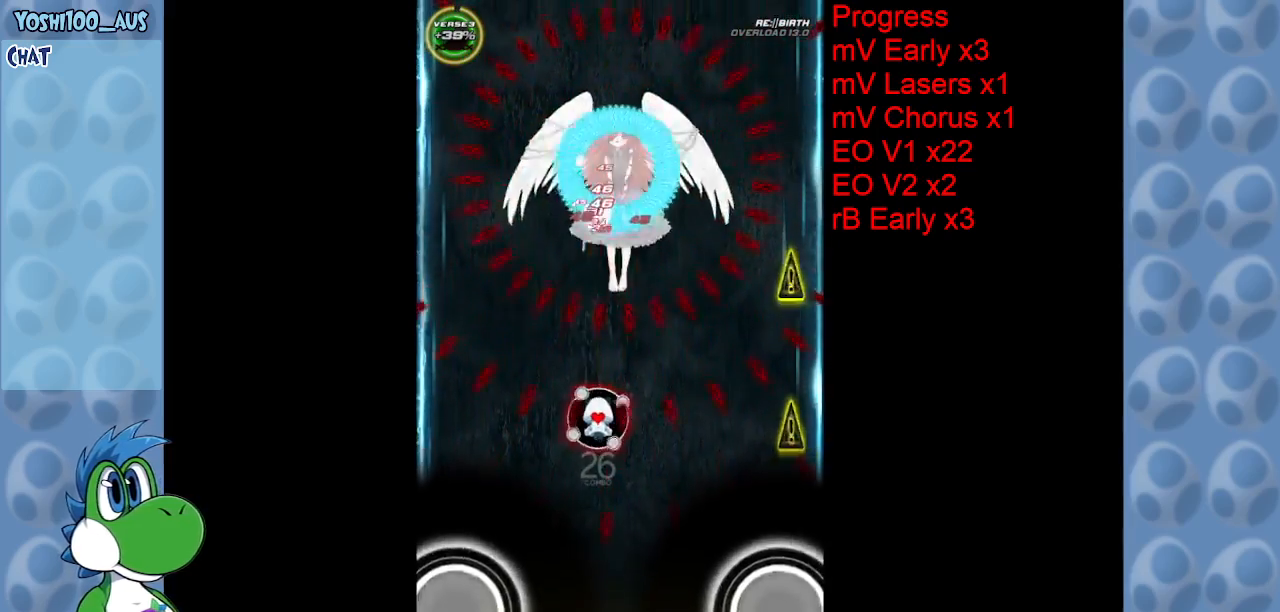
{"keys": ["right", "up"], "events": [[100, "left", "down"], [200, "up", "down"], [200, "z", "down"], [300, "z", "up"], [384, "left", "up"], [467, "right", "down"]]}
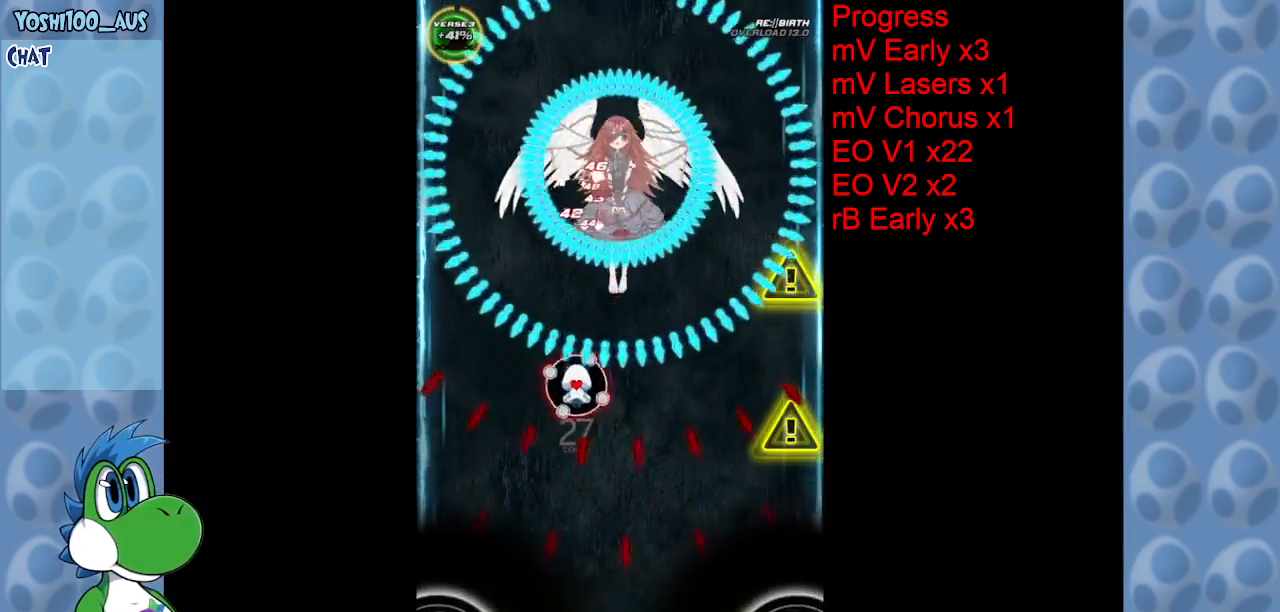
{"keys": ["left", "z"], "events": [[17, "x", "down"], [167, "right", "up"], [167, "x", "up"], [450, "up", "up"], [484, "left", "down"], [484, "z", "down"]]}
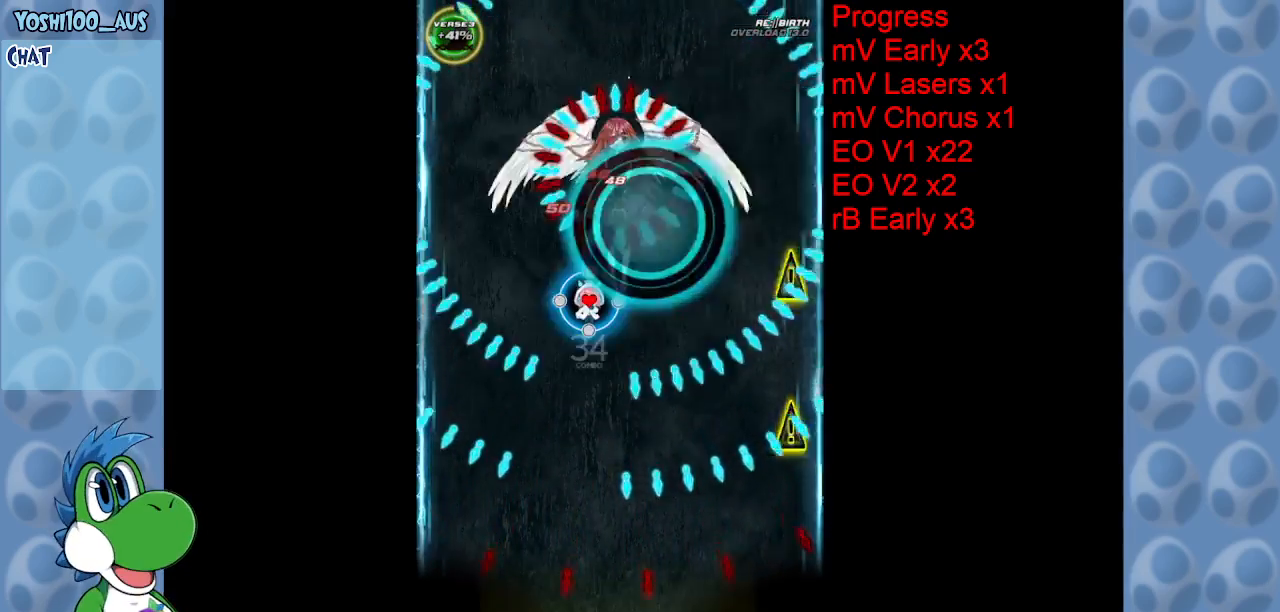
{"keys": ["down"], "events": [[84, "down", "down"], [134, "left", "up"], [134, "z", "up"], [367, "z", "down"], [500, "z", "up"]]}
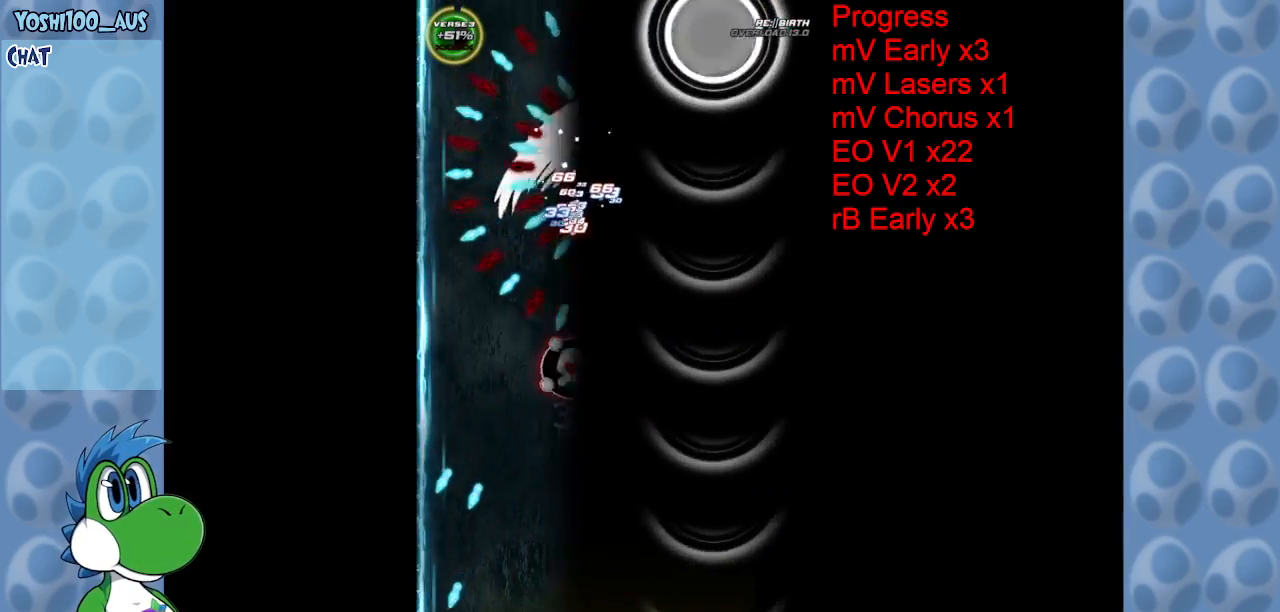
{"keys": [], "events": [[184, "down", "up"], [184, "left", "down"], [234, "x", "down"], [384, "left", "up"], [384, "x", "up"]]}
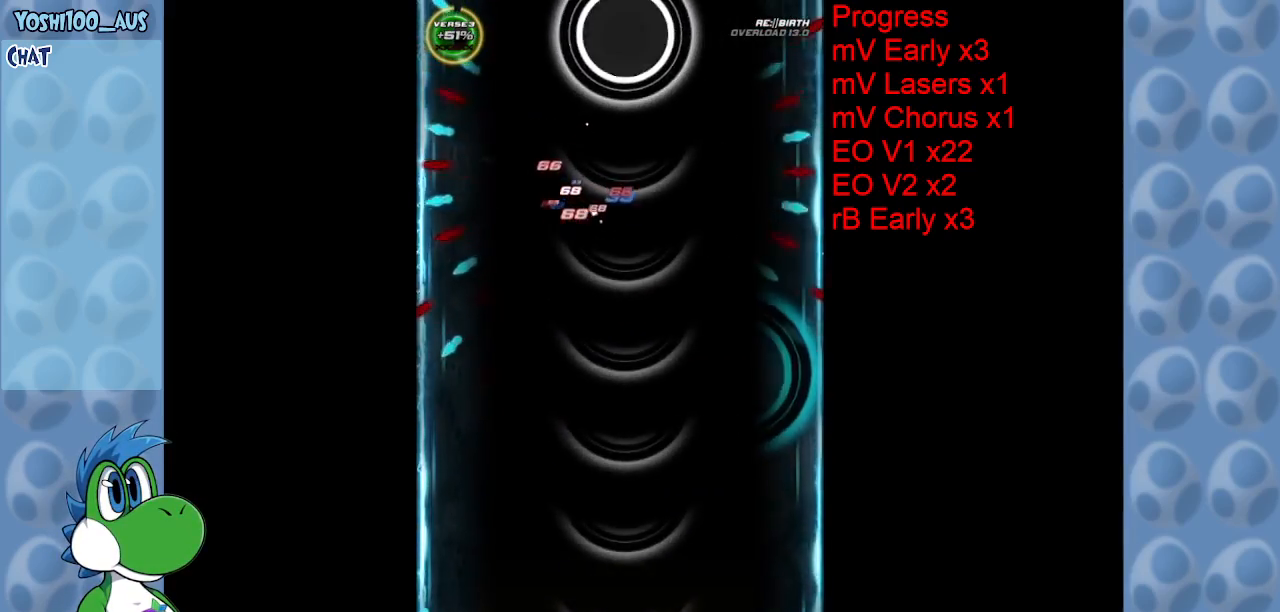
{"keys": ["down", "z"], "events": [[17, "down", "down"], [67, "z", "down"], [217, "z", "up"], [267, "left", "down"], [400, "left", "up"], [434, "z", "down"]]}
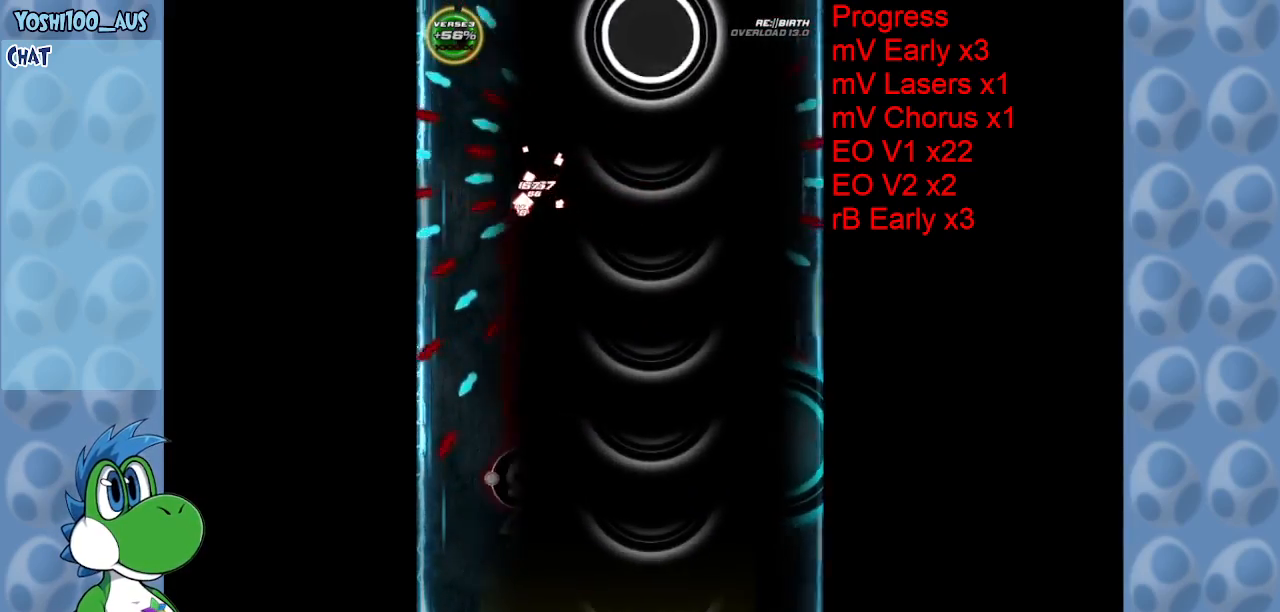
{"keys": [], "events": [[84, "z", "up"], [367, "z", "down"], [467, "z", "up"], [500, "down", "up"]]}
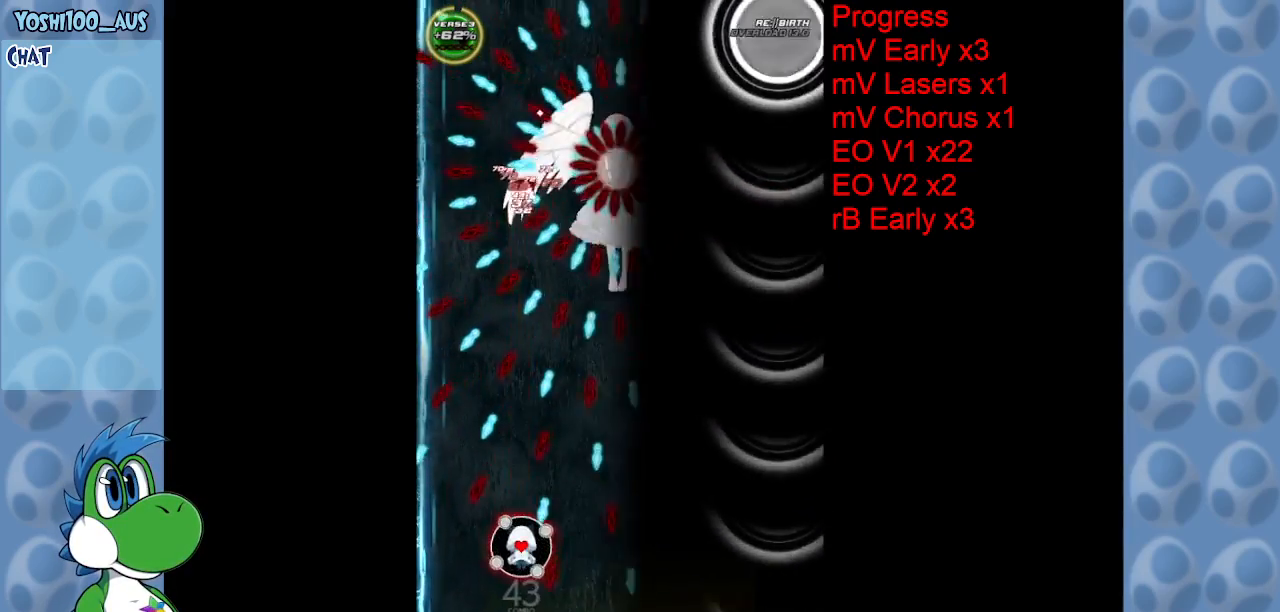
{"keys": ["right", "up"], "events": [[100, "right", "down"], [150, "x", "down"], [200, "up", "down"], [334, "x", "up"]]}
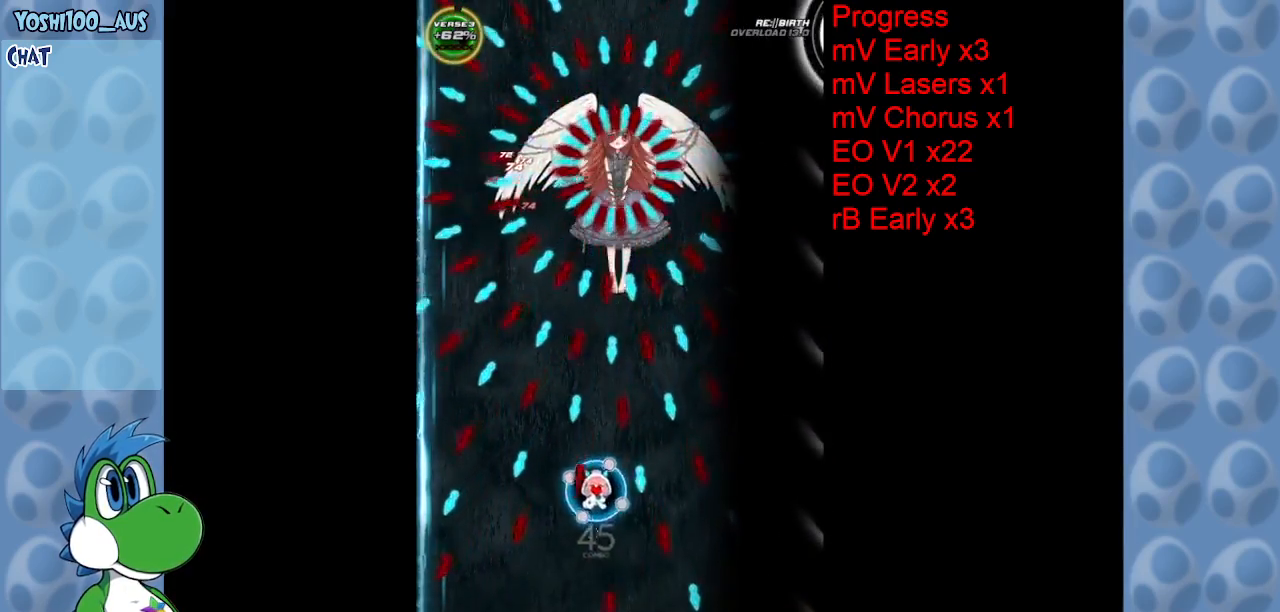
{"keys": ["right", "z"], "events": [[67, "up", "up"], [67, "z", "down"], [250, "z", "up"], [350, "right", "up"], [484, "right", "down"], [484, "z", "down"]]}
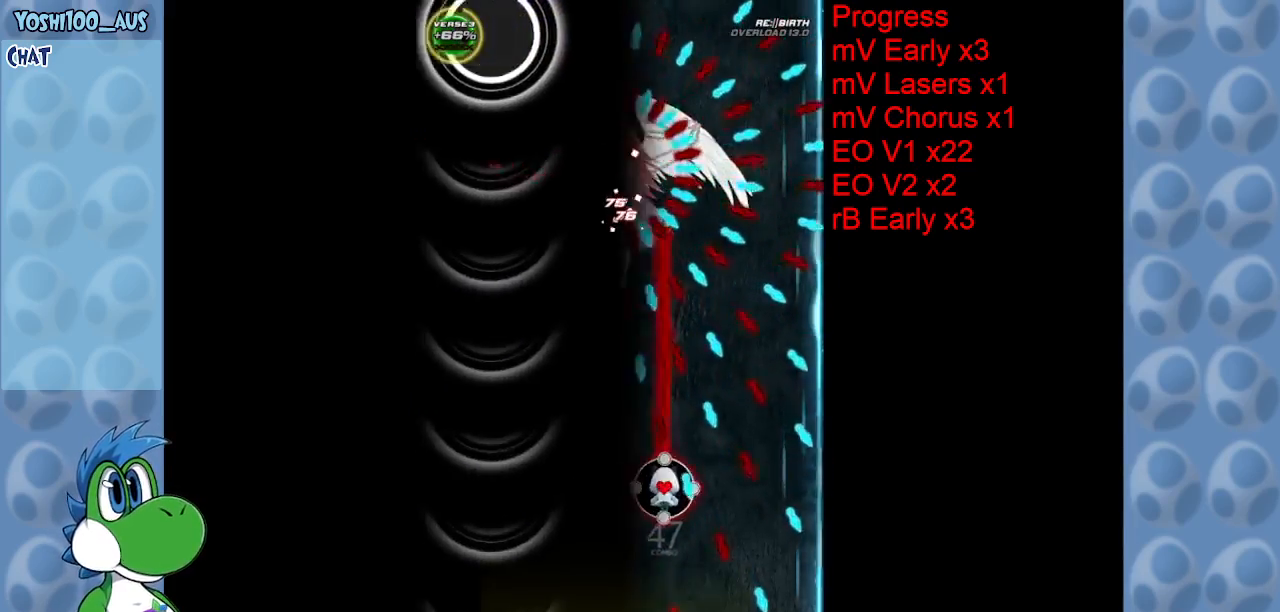
{"keys": ["down"], "events": [[134, "z", "up"], [317, "down", "down"], [367, "z", "down"], [450, "right", "up"], [500, "z", "up"]]}
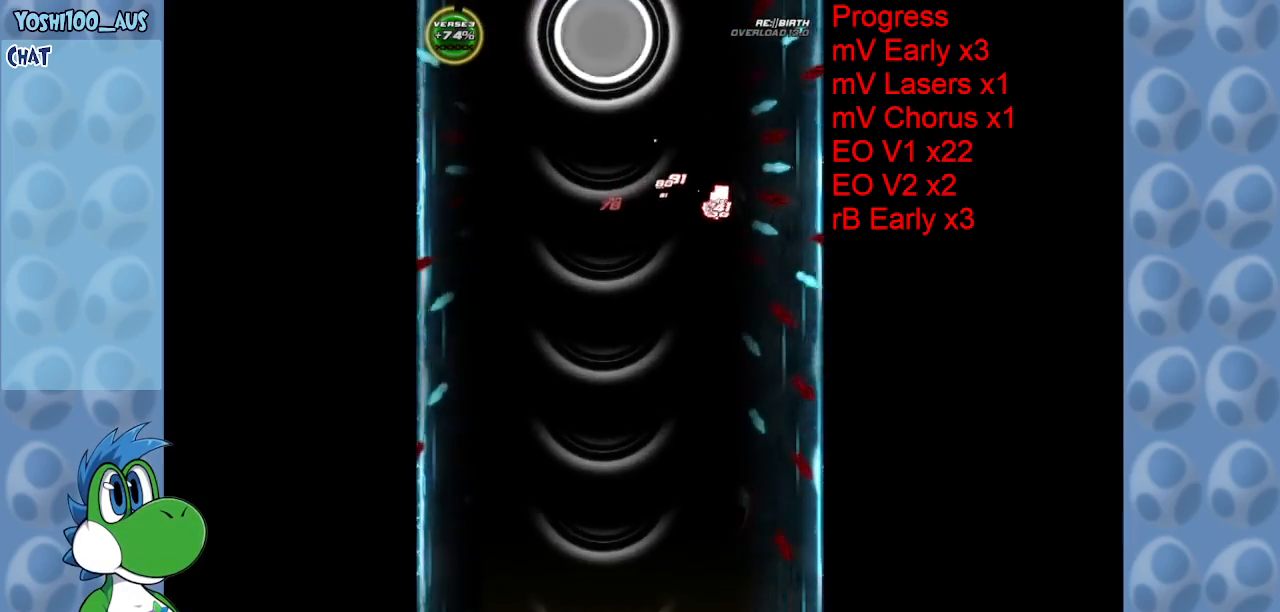
{"keys": ["left"], "events": [[200, "down", "up"], [200, "z", "down"], [334, "left", "down"], [334, "z", "up"]]}
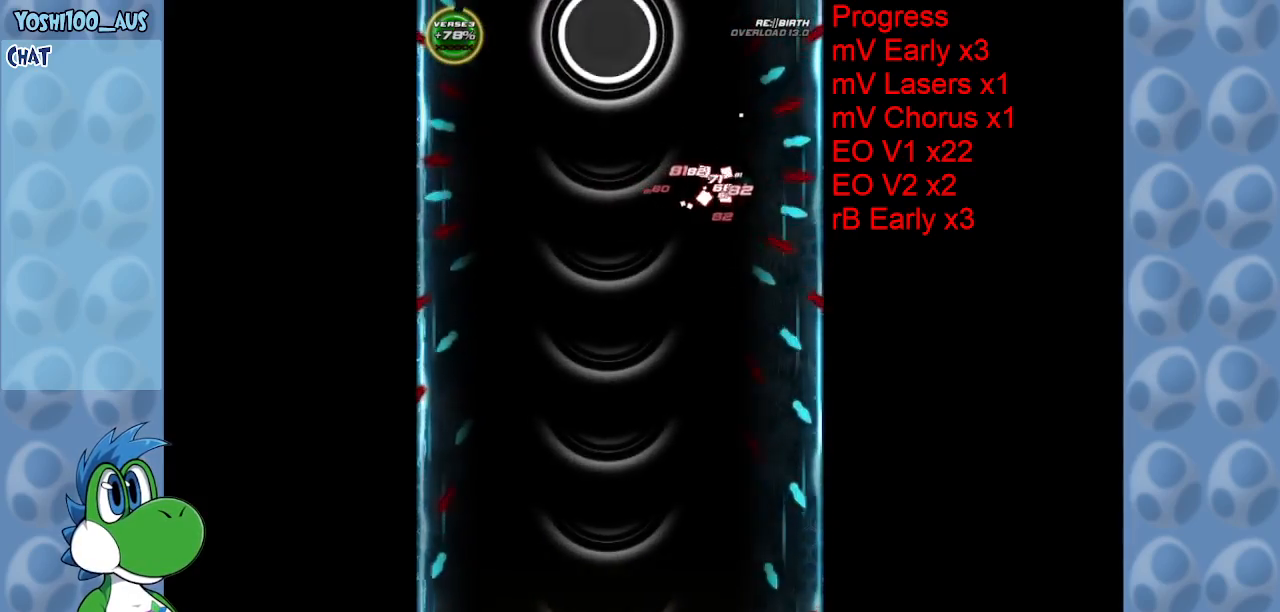
{"keys": ["left", "up", "z"], "events": [[17, "left", "up"], [67, "z", "down"], [217, "left", "down"], [217, "z", "up"], [300, "left", "up"], [400, "left", "down"], [400, "z", "down"], [484, "up", "down"]]}
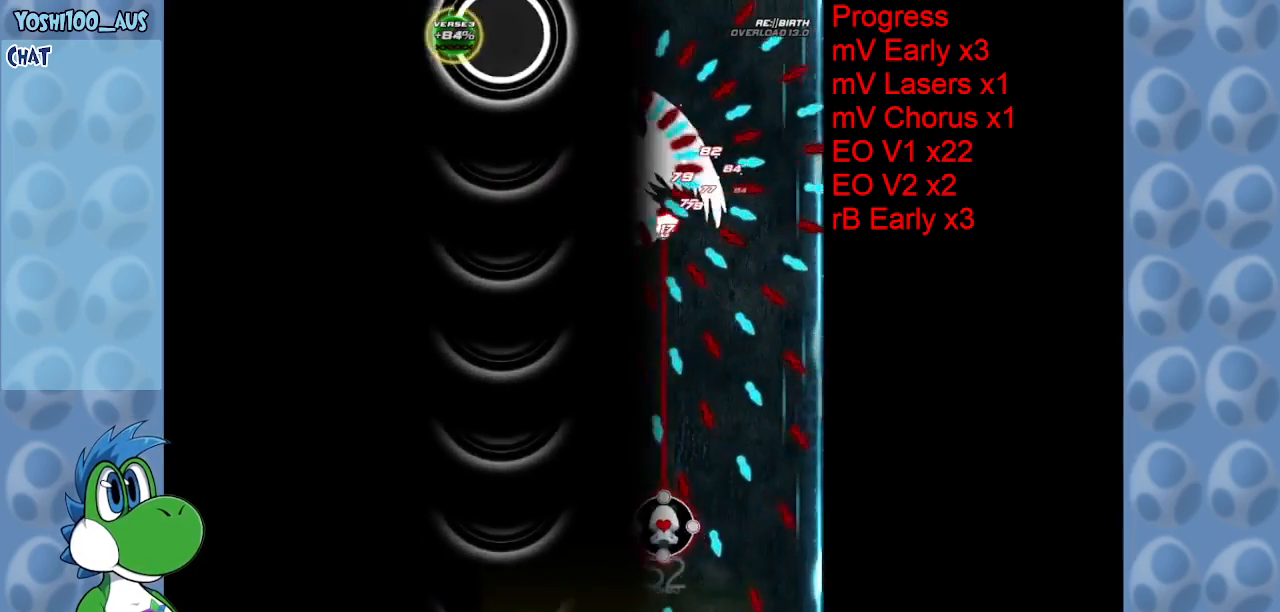
{"keys": ["up"], "events": [[34, "z", "up"], [84, "left", "up"], [84, "up", "up"], [167, "left", "down"], [217, "up", "down"], [317, "z", "down"], [450, "left", "up"], [450, "z", "up"]]}
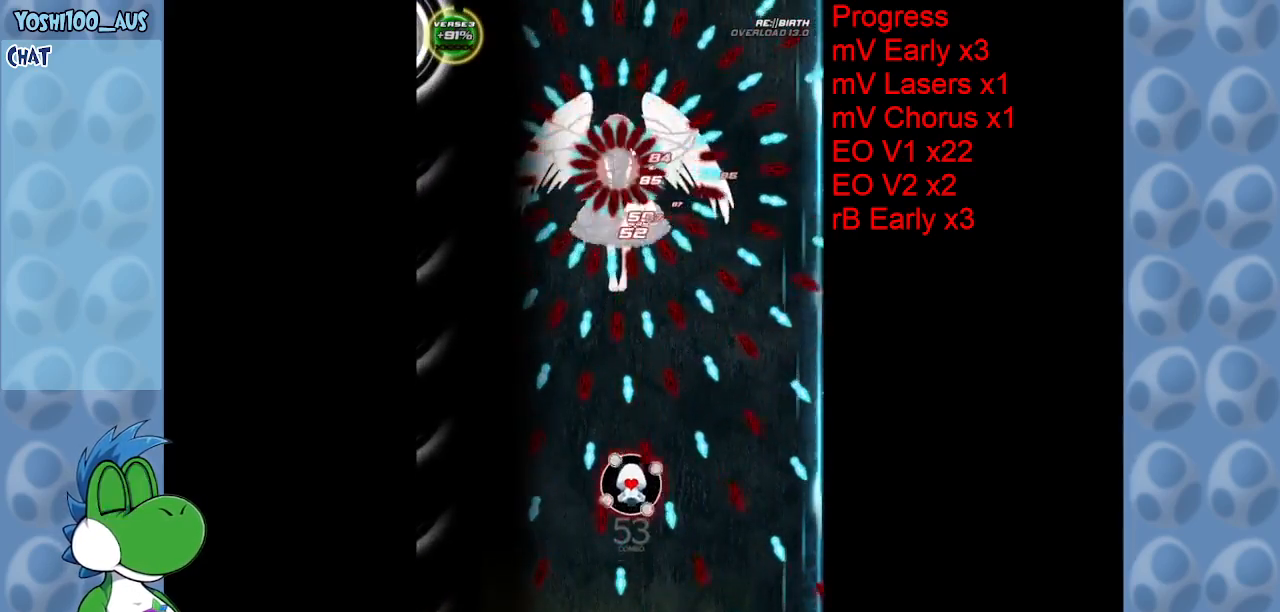
{"keys": ["up"], "events": [[50, "left", "down"], [134, "x", "down"], [300, "left", "up"], [300, "x", "up"]]}
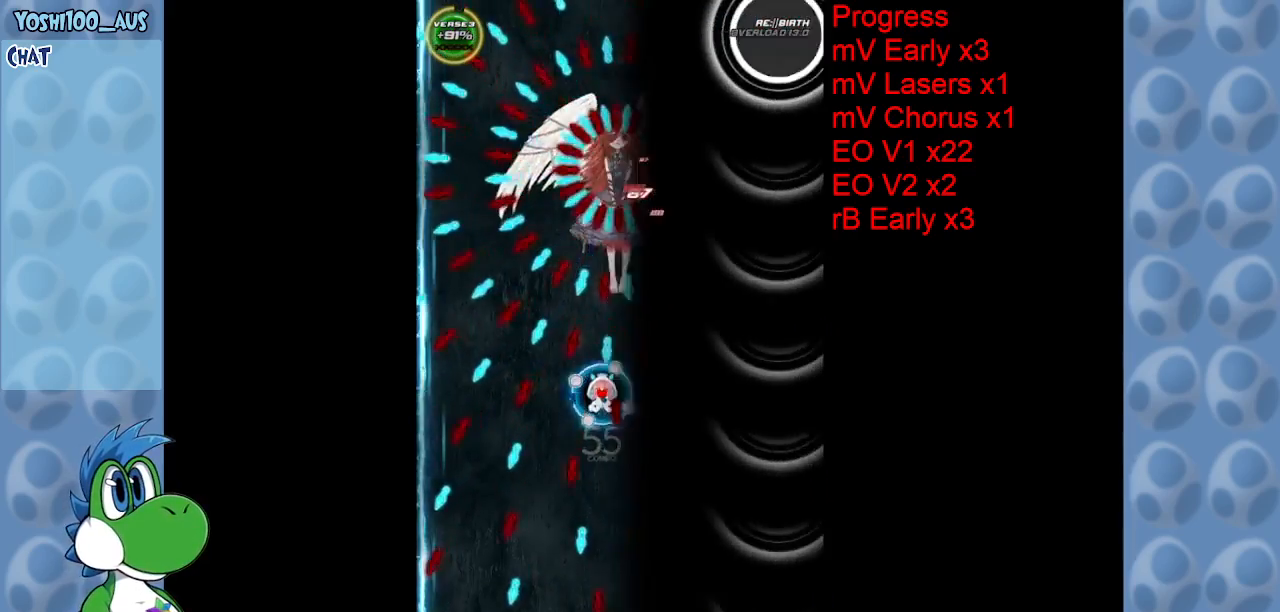
{"keys": ["down", "z"], "events": [[117, "left", "down"], [117, "z", "down"], [267, "left", "up"], [267, "z", "up"], [300, "left", "down"], [300, "up", "up"], [400, "down", "down"], [450, "left", "up"], [484, "z", "down"]]}